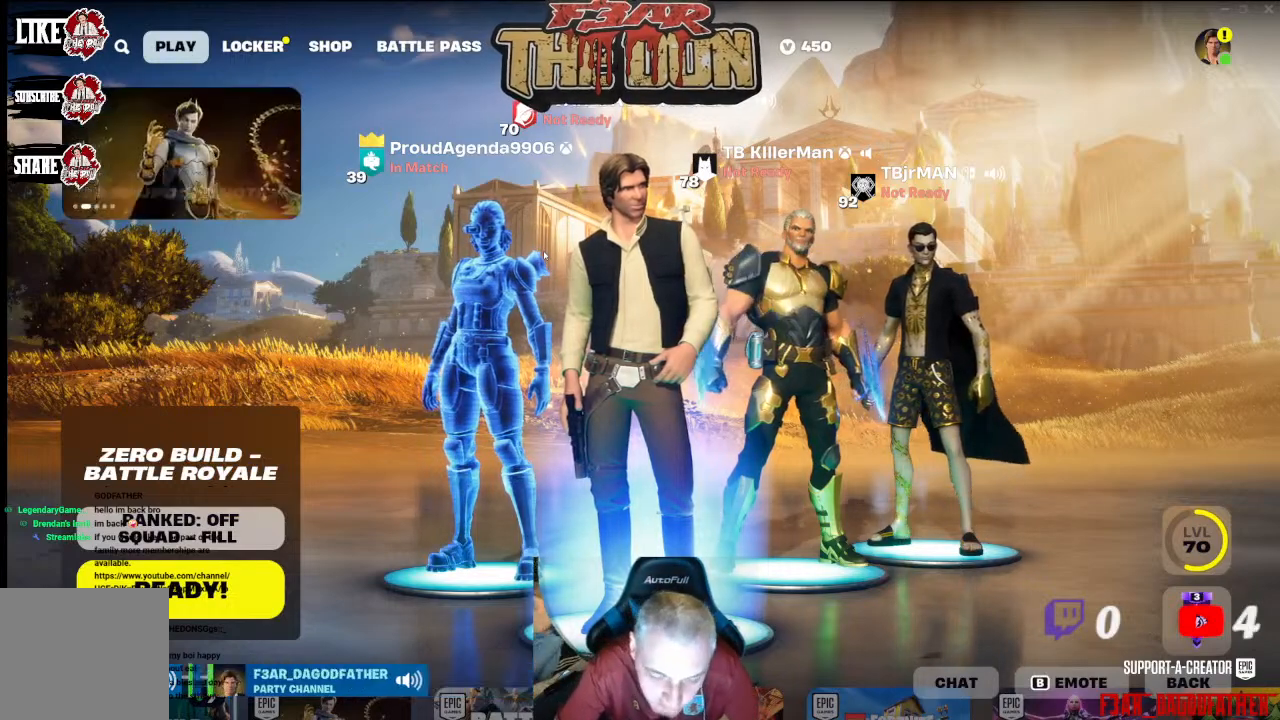
Gameplay with a controller (Xbox layout); each line is a JSON object with the inputs held at the frame after it. "events" lists button and stick changes between this image and that frame as [ms after this image, input, new state], when the widget could be followed in between.
{"buttons": [], "left_stick": "center", "right_stick": "center", "events": [[400, "R1", "down"], [467, "R1", "up"]]}
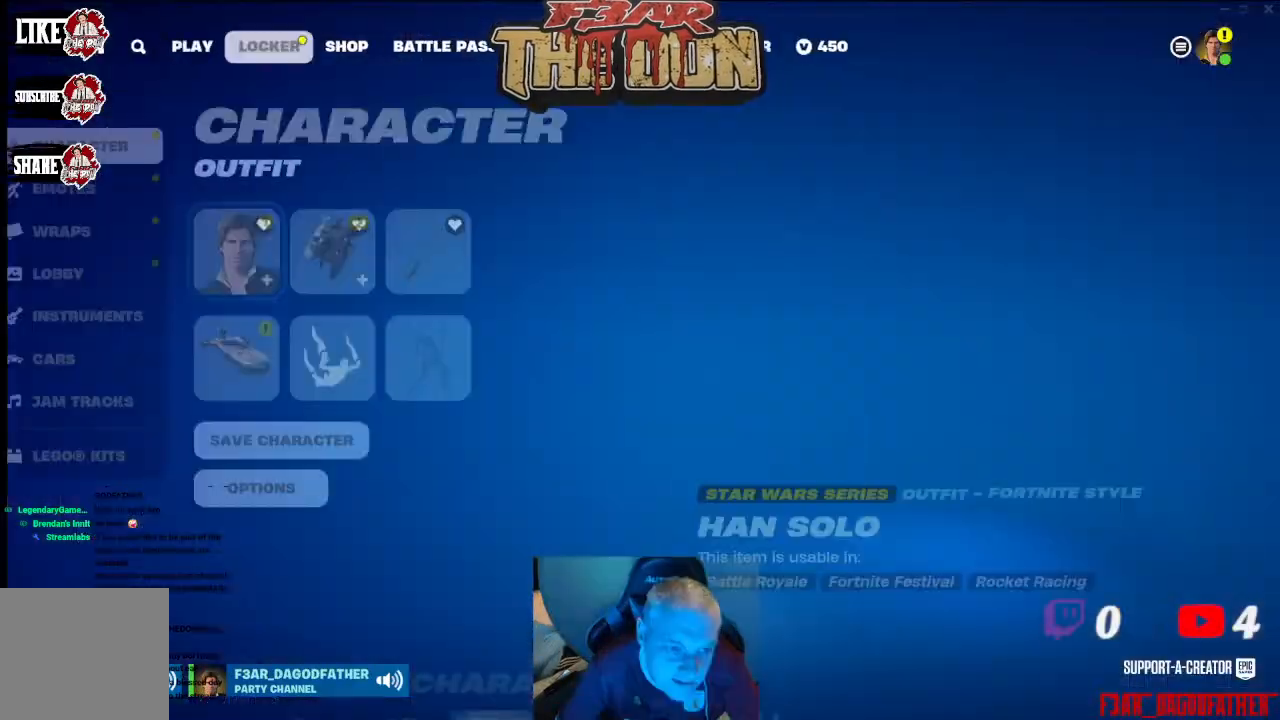
{"buttons": [], "left_stick": "center", "right_stick": "center", "events": []}
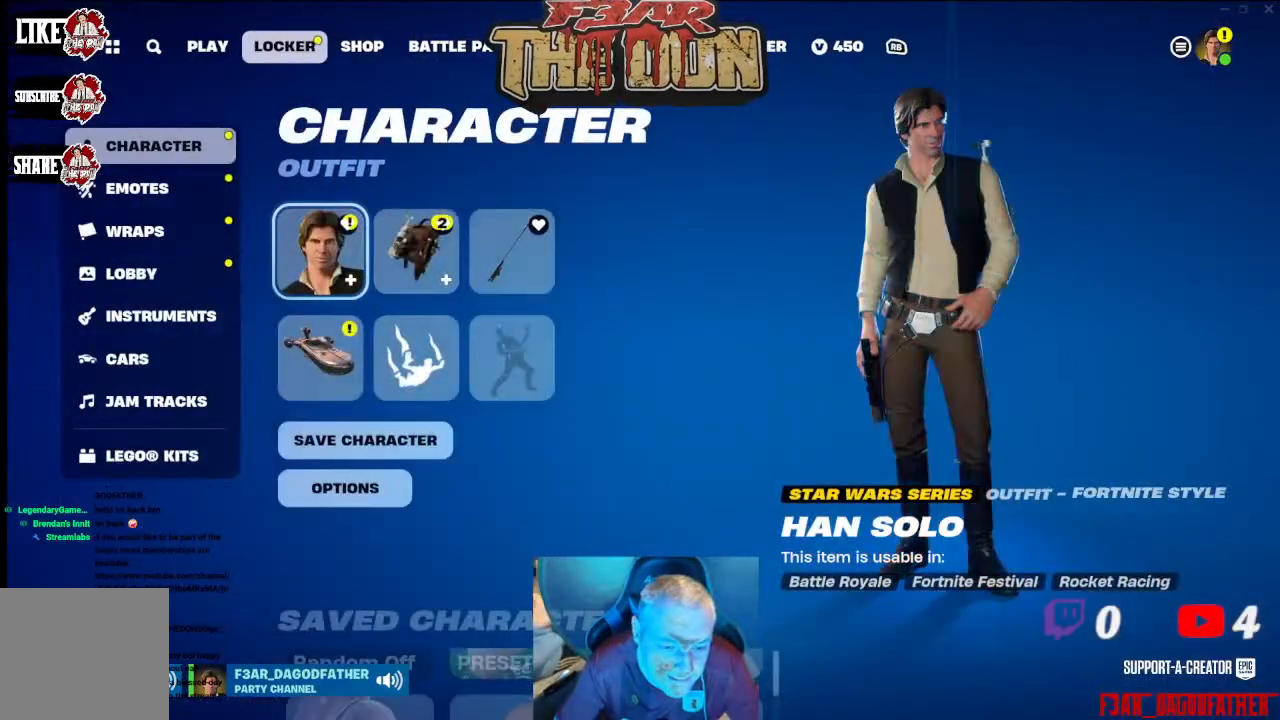
{"buttons": [], "left_stick": "center", "right_stick": "center", "events": []}
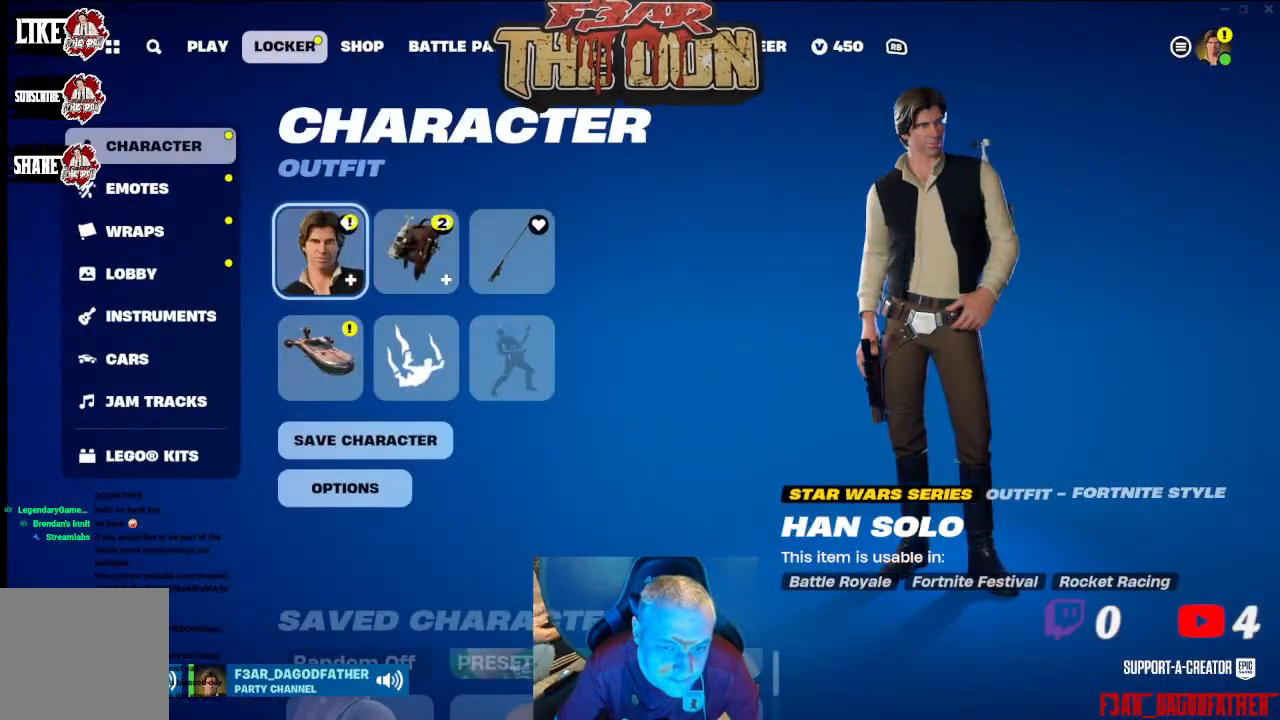
{"buttons": [], "left_stick": "center", "right_stick": "center", "events": [[400, "R1", "down"], [467, "R1", "up"]]}
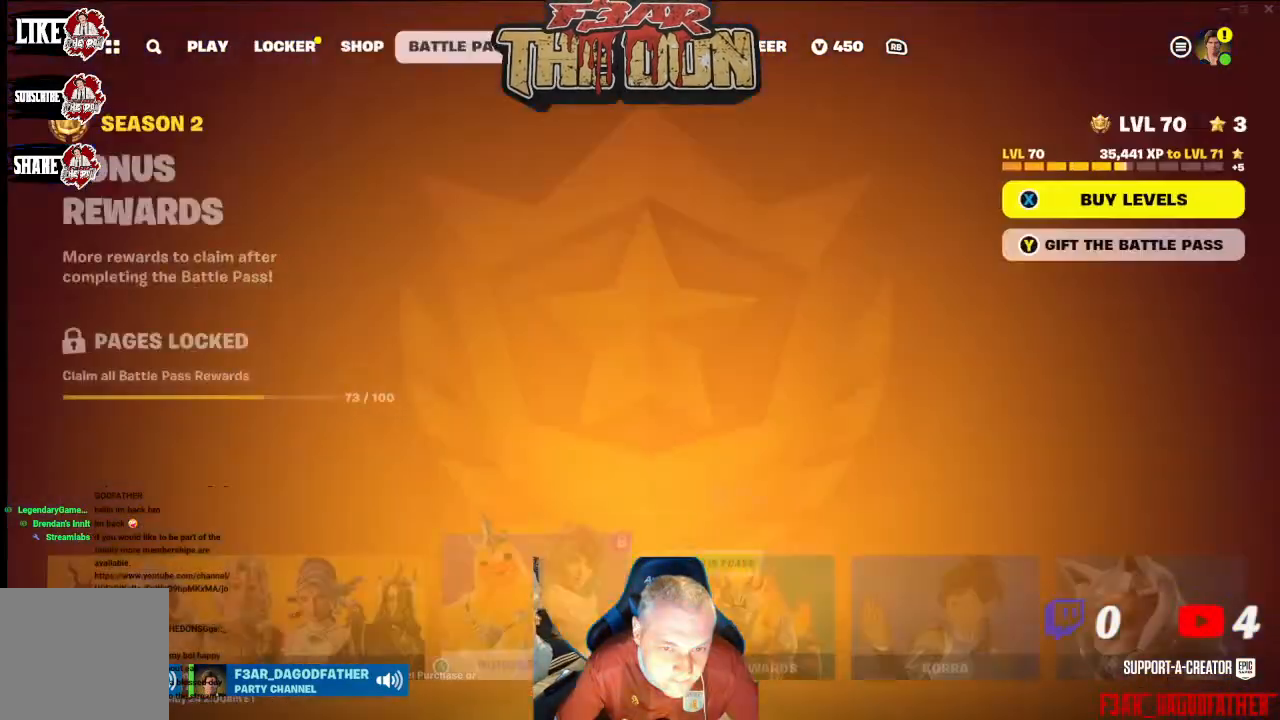
{"buttons": [], "left_stick": "center", "right_stick": "center", "events": [[100, "R1", "down"], [167, "R1", "up"]]}
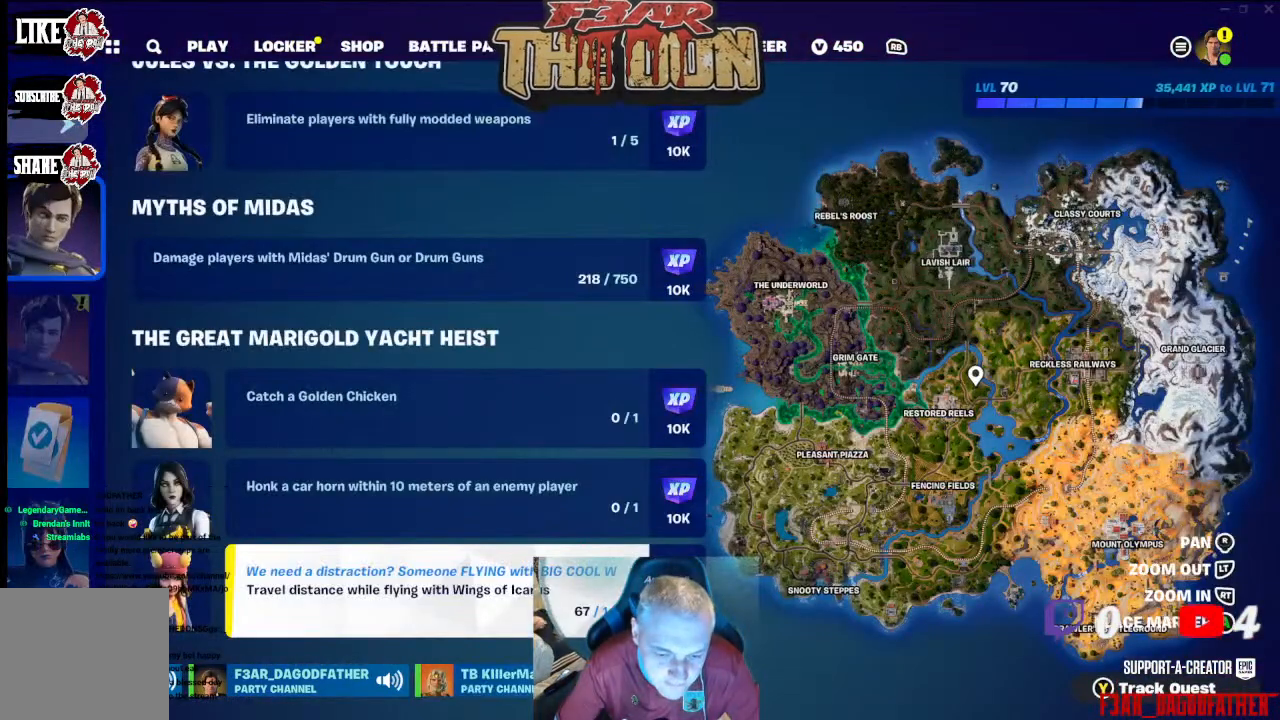
{"buttons": [], "left_stick": "center", "right_stick": "center", "events": []}
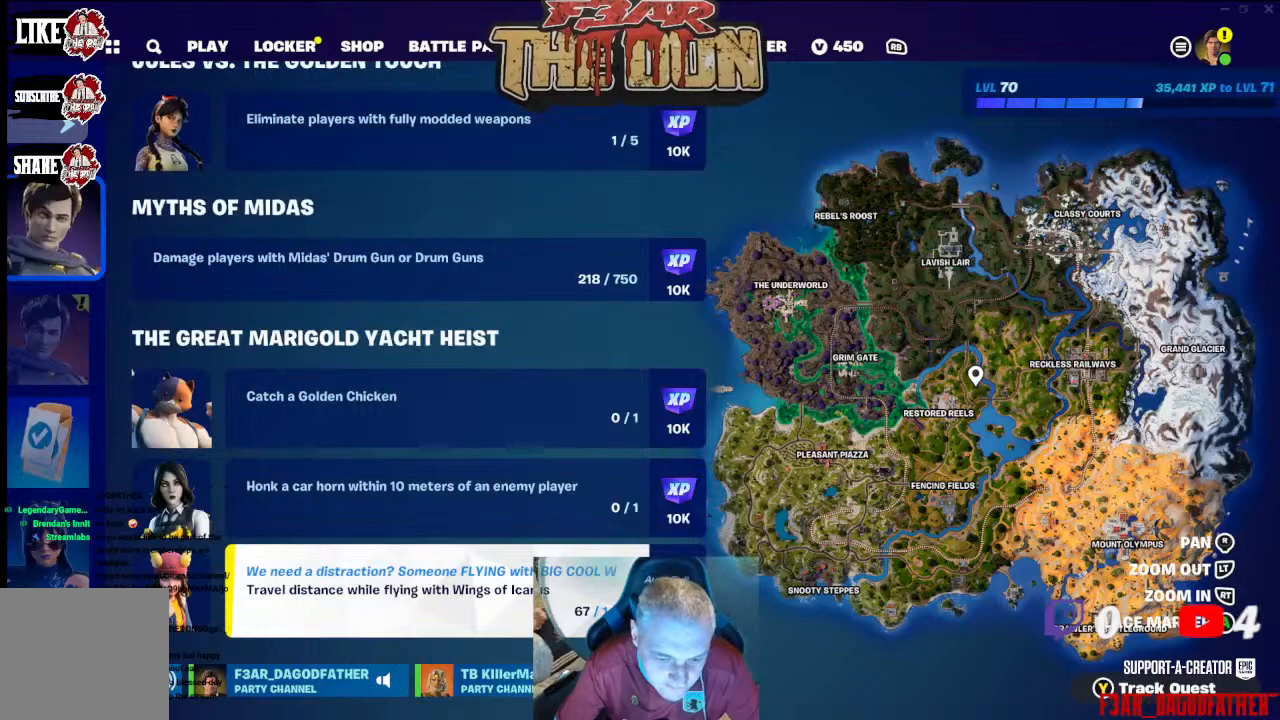
{"buttons": [], "left_stick": "center", "right_stick": "center", "events": [[67, "DPAD_UP", "down"], [233, "DPAD_UP", "up"], [333, "DPAD_UP", "down"], [467, "DPAD_UP", "up"]]}
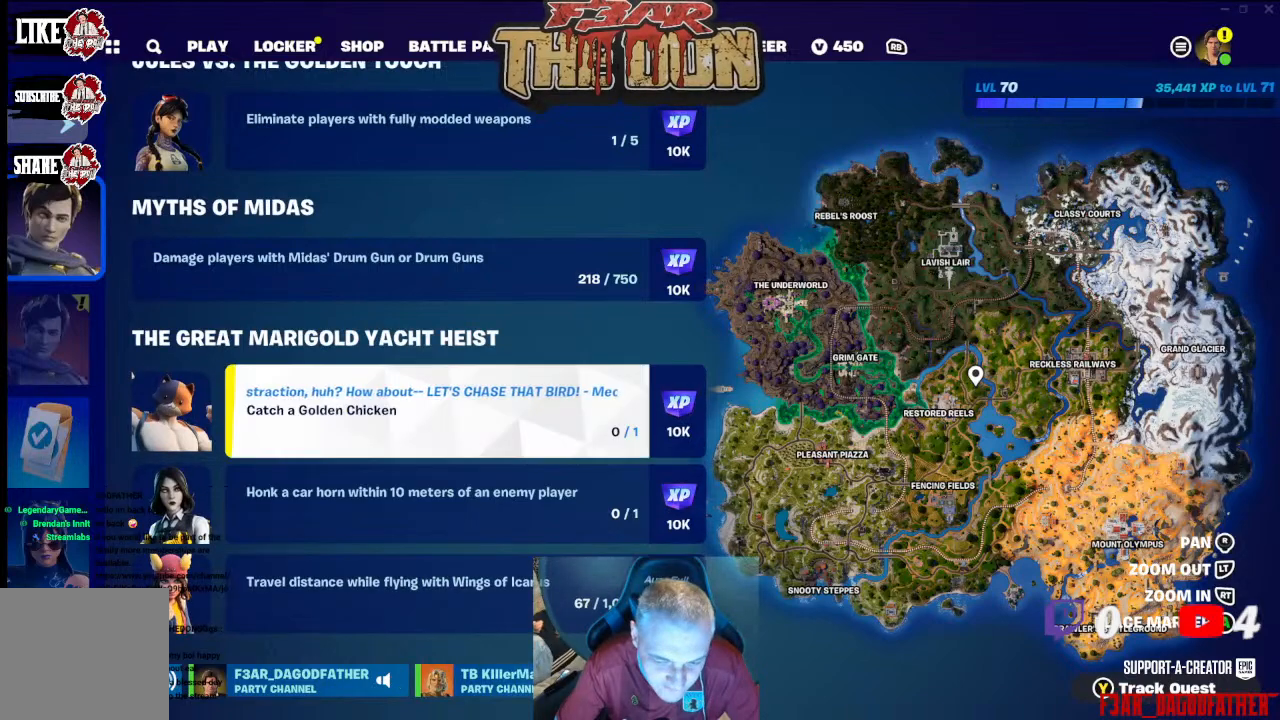
{"buttons": [], "left_stick": "center", "right_stick": "center", "events": [[267, "DPAD_UP", "down"], [400, "DPAD_UP", "up"]]}
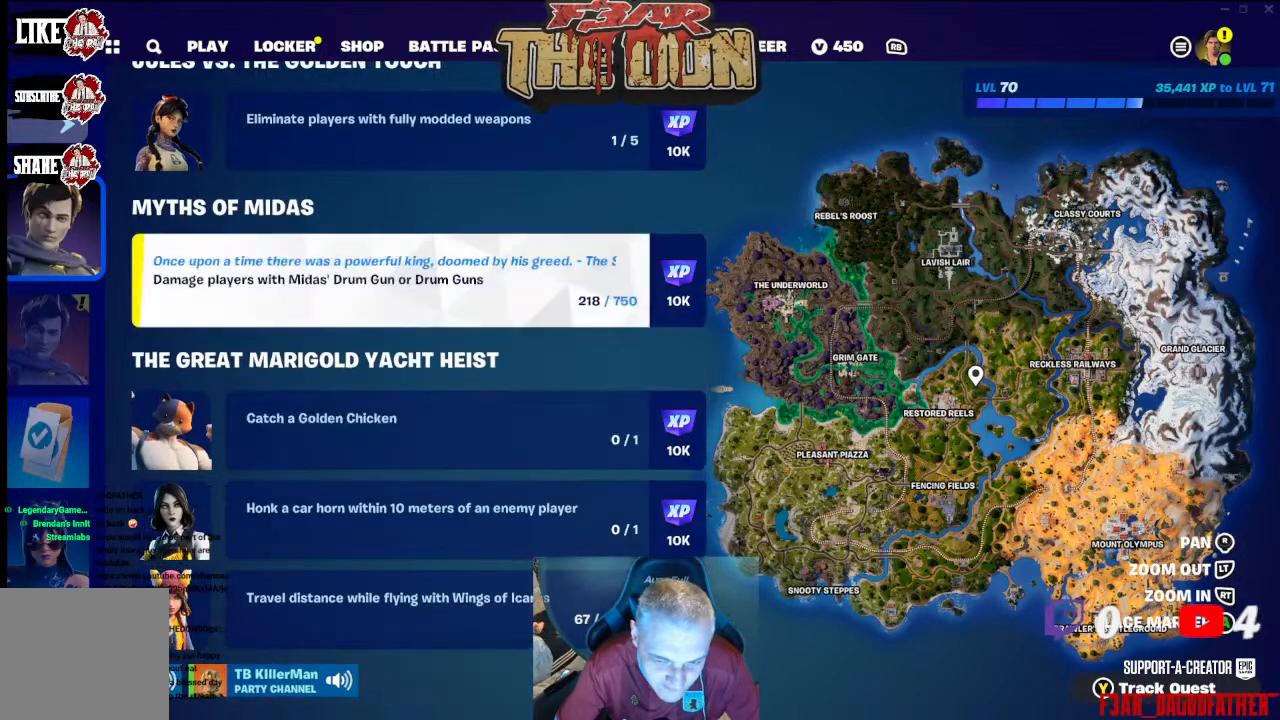
{"buttons": [], "left_stick": "center", "right_stick": "center", "events": [[200, "DPAD_UP", "down"], [367, "DPAD_UP", "up"]]}
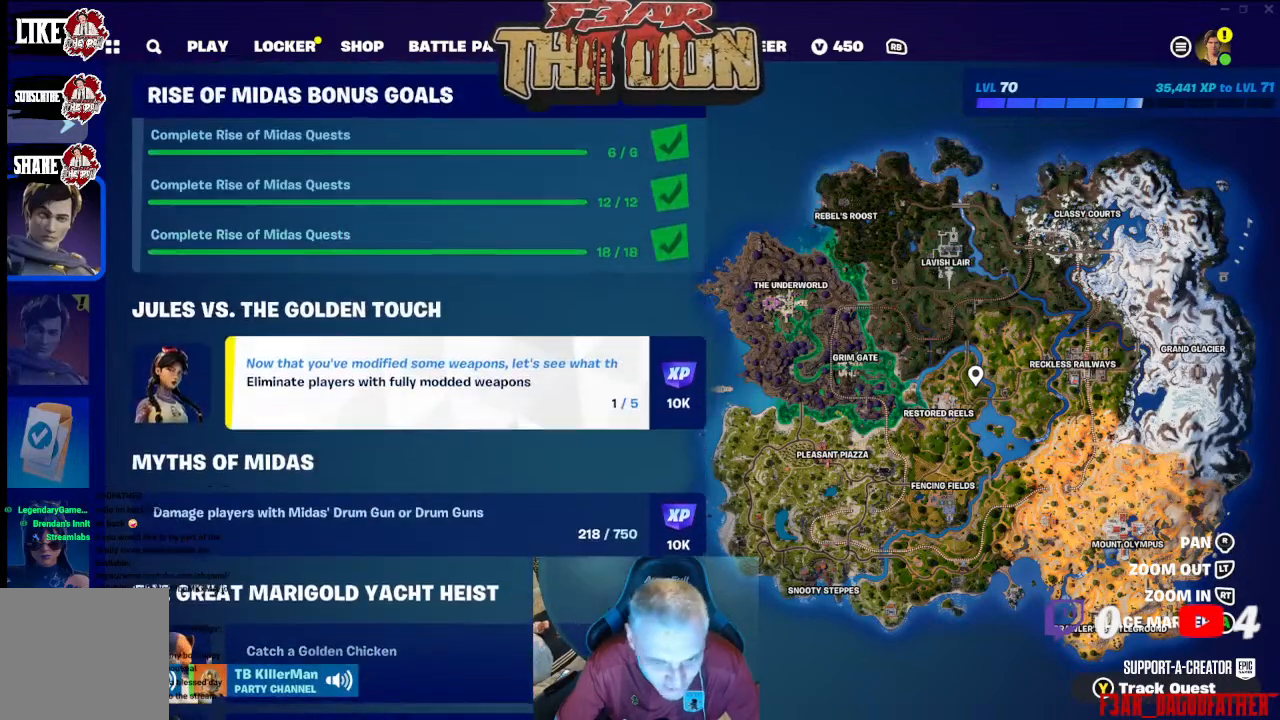
{"buttons": [], "left_stick": "center", "right_stick": "center", "events": []}
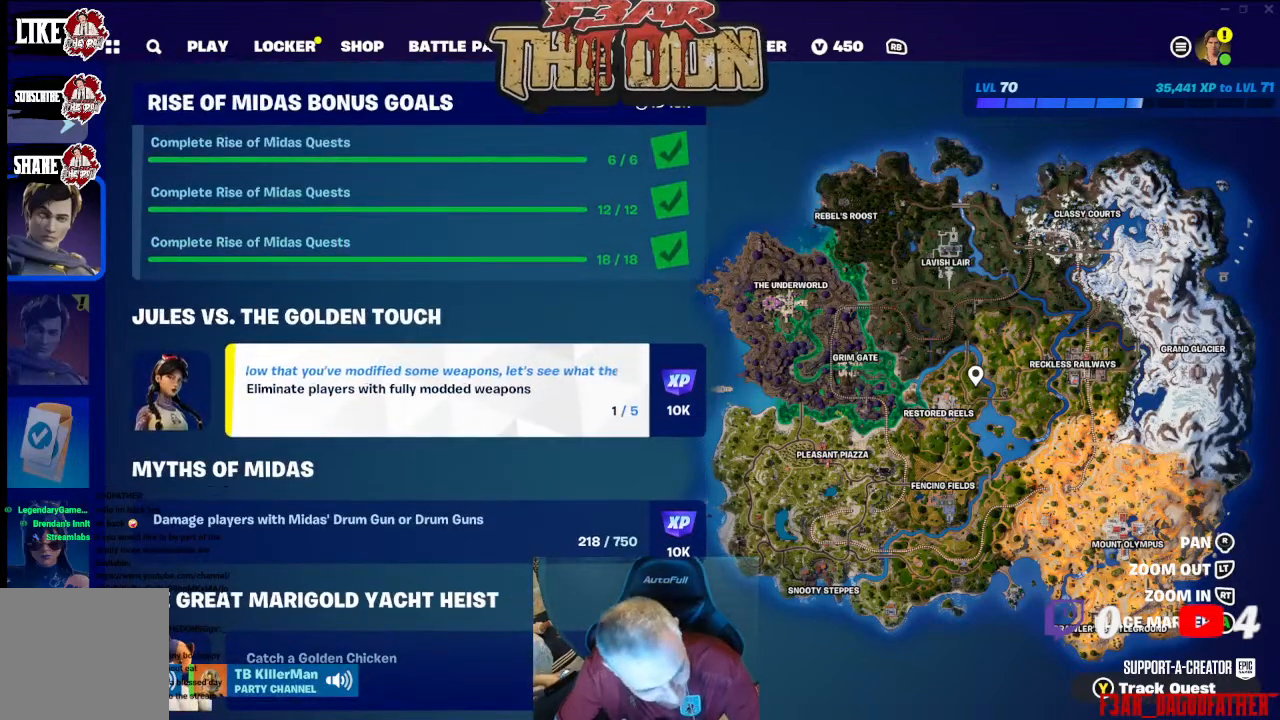
{"buttons": [], "left_stick": "center", "right_stick": "center", "events": []}
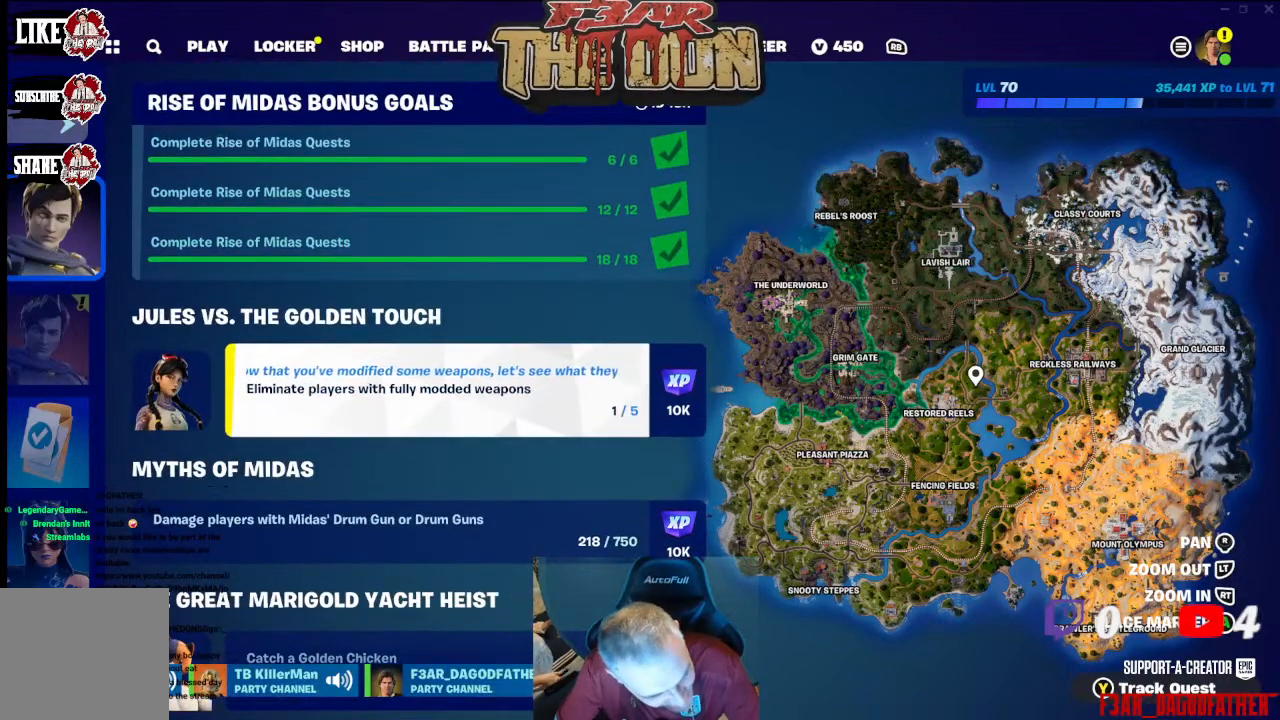
{"buttons": [], "left_stick": "center", "right_stick": "center", "events": [[233, "DPAD_DOWN", "down"], [400, "DPAD_DOWN", "up"]]}
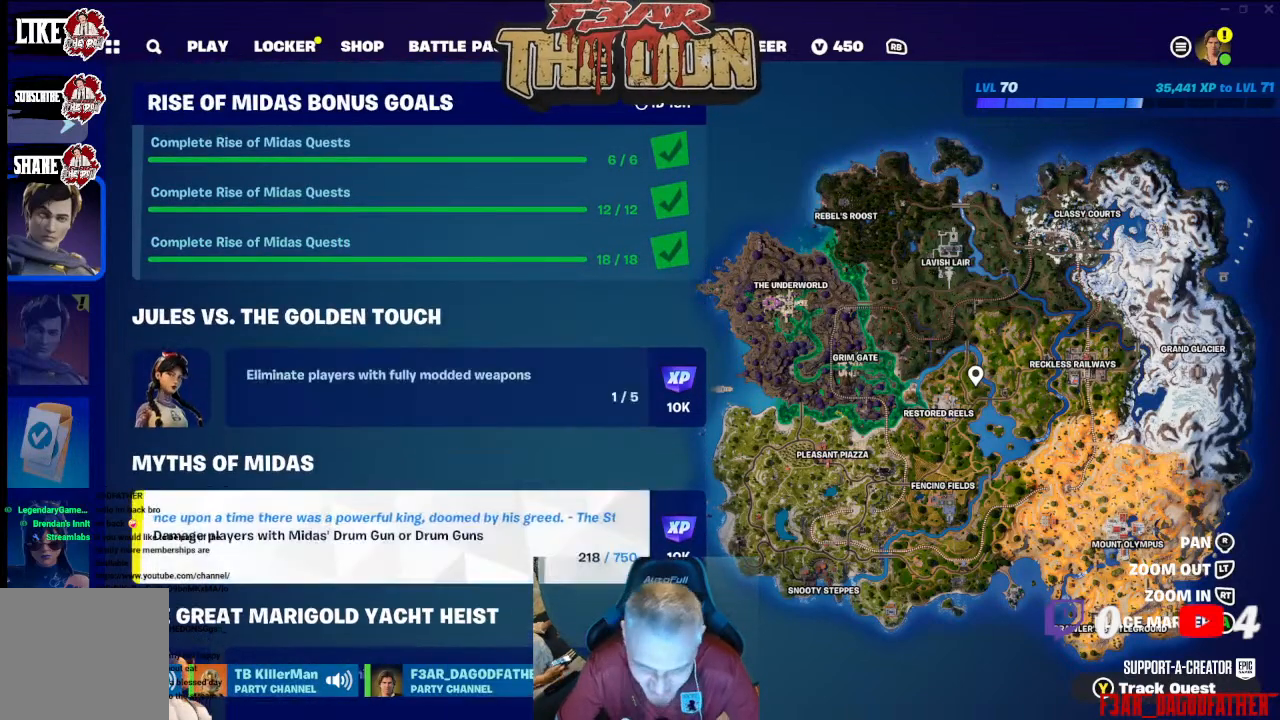
{"buttons": [], "left_stick": "center", "right_stick": "center", "events": []}
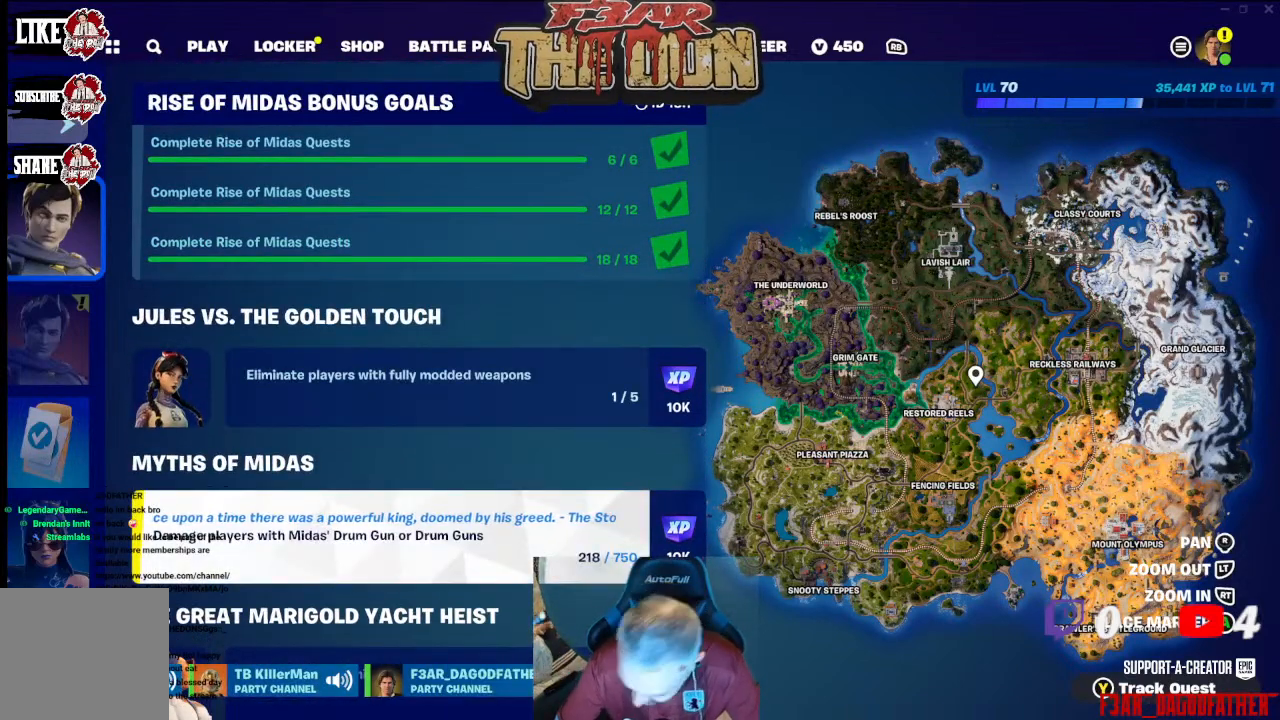
{"buttons": [], "left_stick": "center", "right_stick": "center", "events": []}
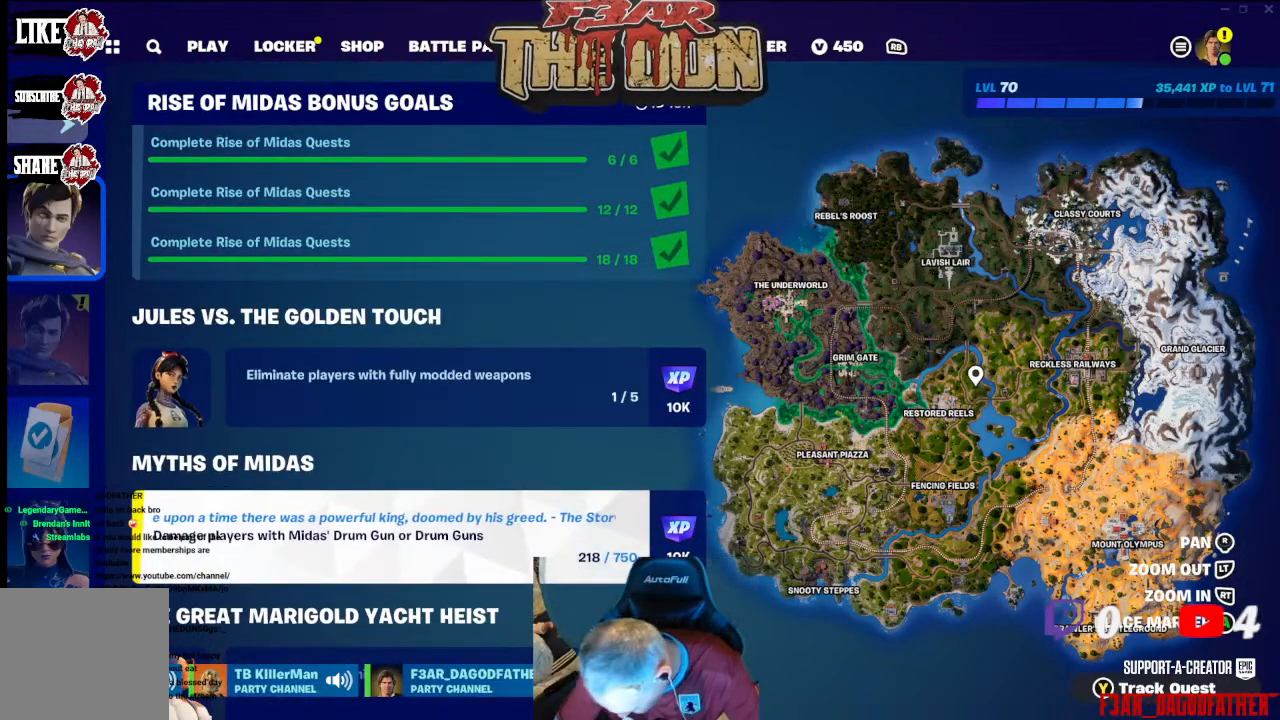
{"buttons": ["DPAD_DOWN"], "left_stick": "center", "right_stick": "center", "events": [[400, "DPAD_DOWN", "down"]]}
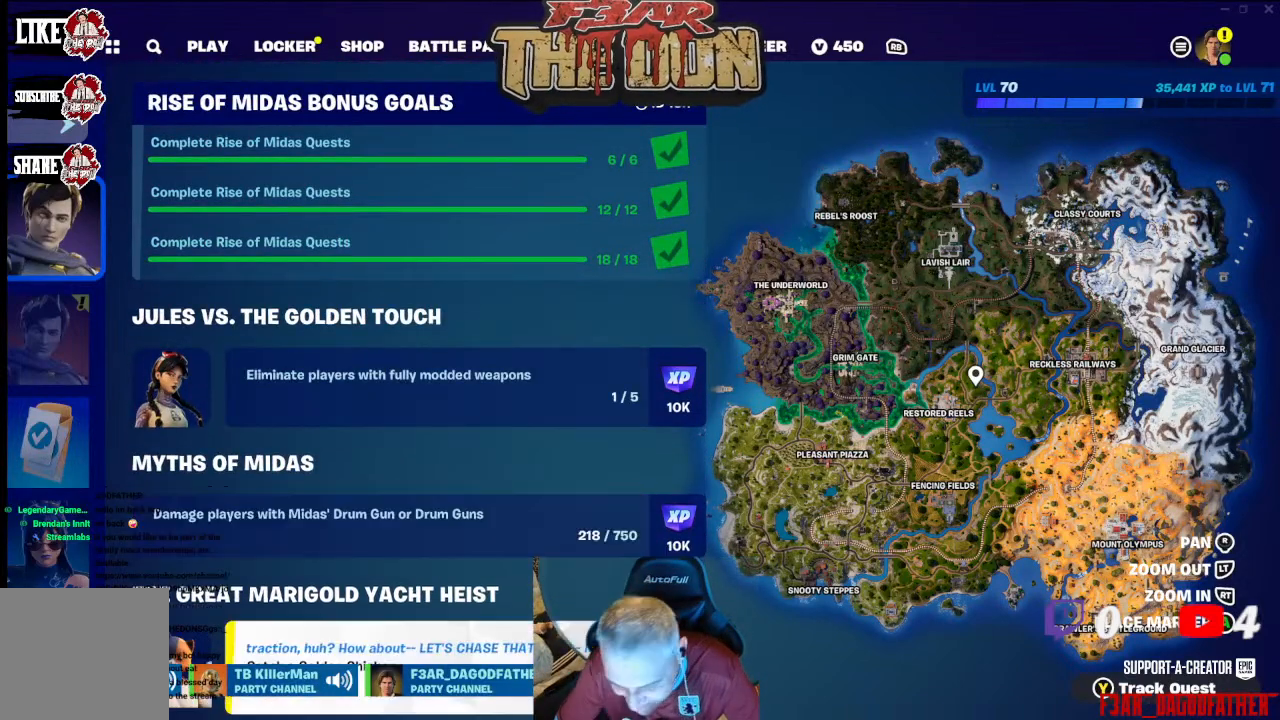
{"buttons": ["DPAD_DOWN"], "left_stick": "center", "right_stick": "center", "events": [[33, "DPAD_DOWN", "up"], [433, "DPAD_DOWN", "down"]]}
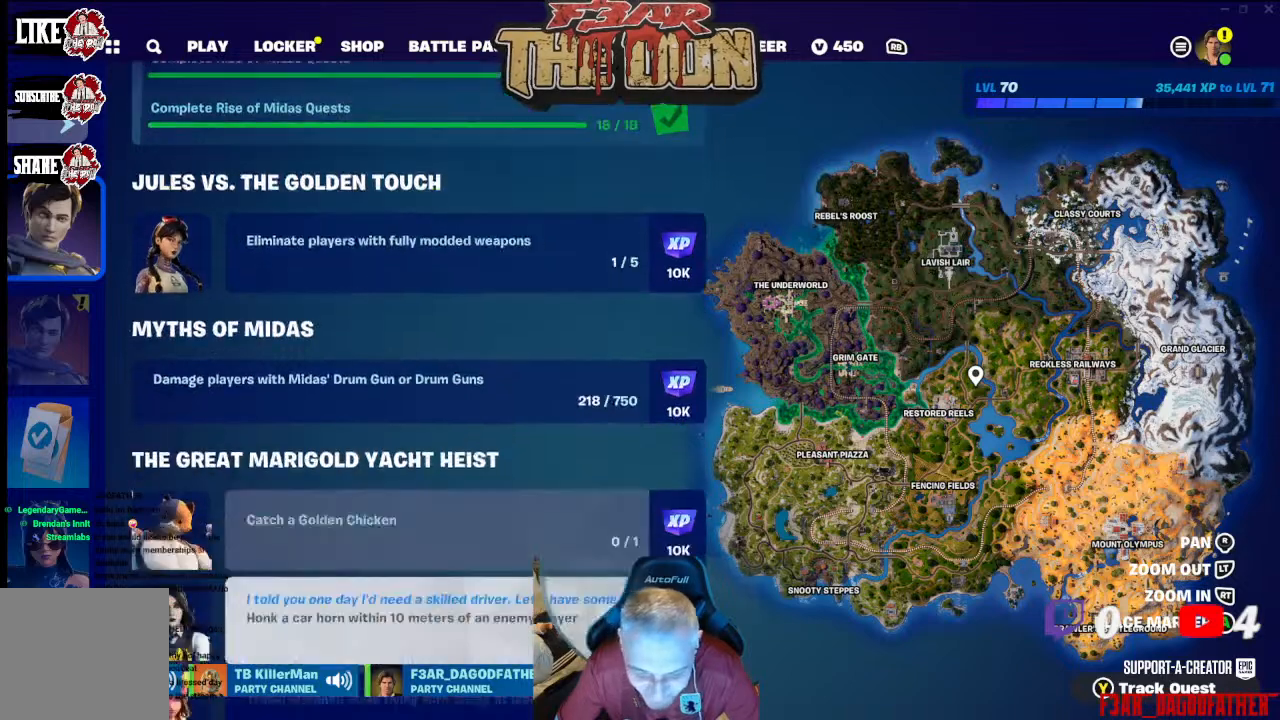
{"buttons": [], "left_stick": "center", "right_stick": "center", "events": [[33, "DPAD_DOWN", "up"], [367, "DPAD_DOWN", "down"], [467, "DPAD_DOWN", "up"]]}
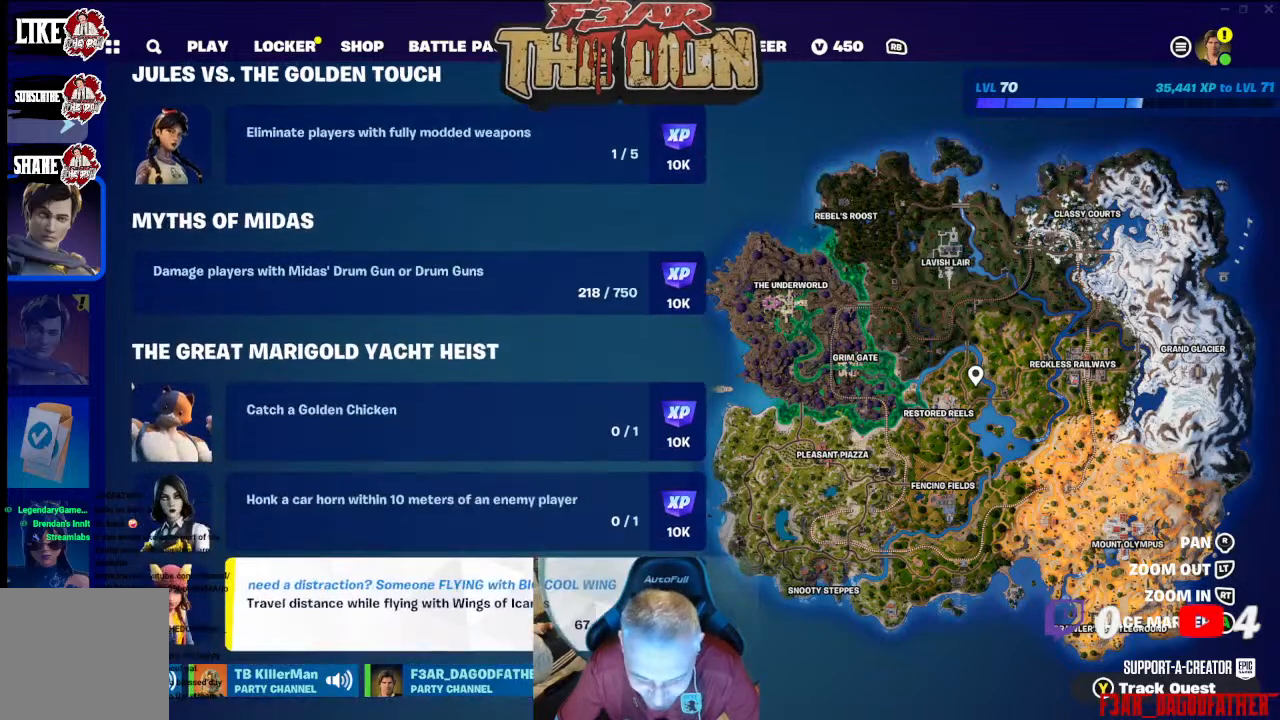
{"buttons": [], "left_stick": "center", "right_stick": "center", "events": []}